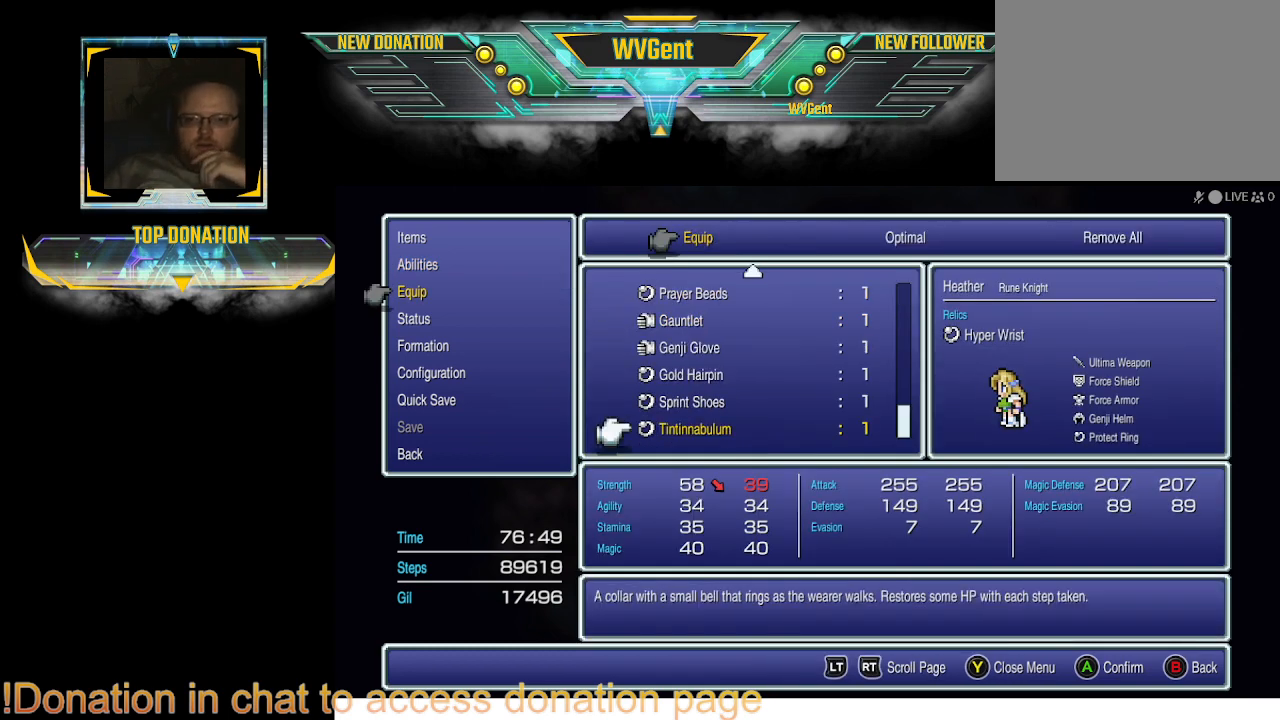
Gameplay with a controller (PlayStation layout); each line is a JSON object with the inputs held at the frame after it. "events" lists button and stick changes between this image and that frame as [ms after this image, input, new state], when the widget could be followed in between. Not read: L1 L3 R3.
{"buttons": [], "left_stick": "center", "right_stick": "center", "events": []}
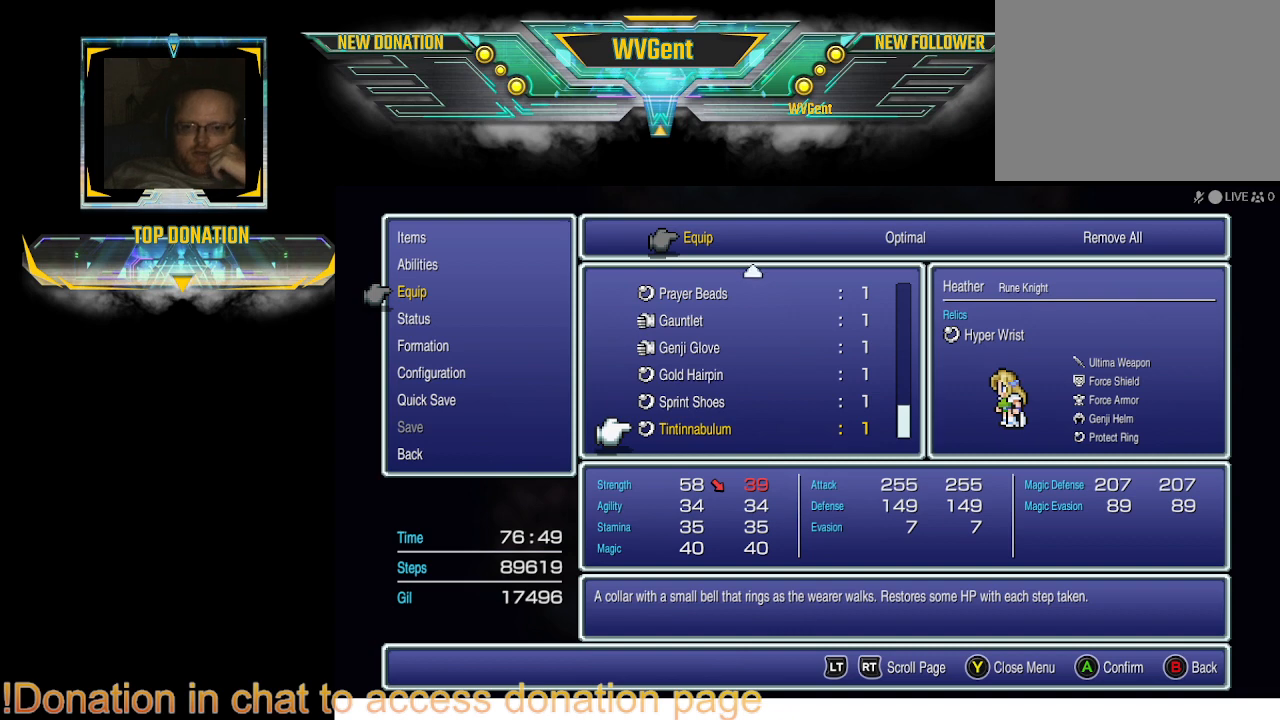
{"buttons": [], "left_stick": "center", "right_stick": "center", "events": [[367, "DPAD_UP", "down"], [400, "DPAD_UP", "up"]]}
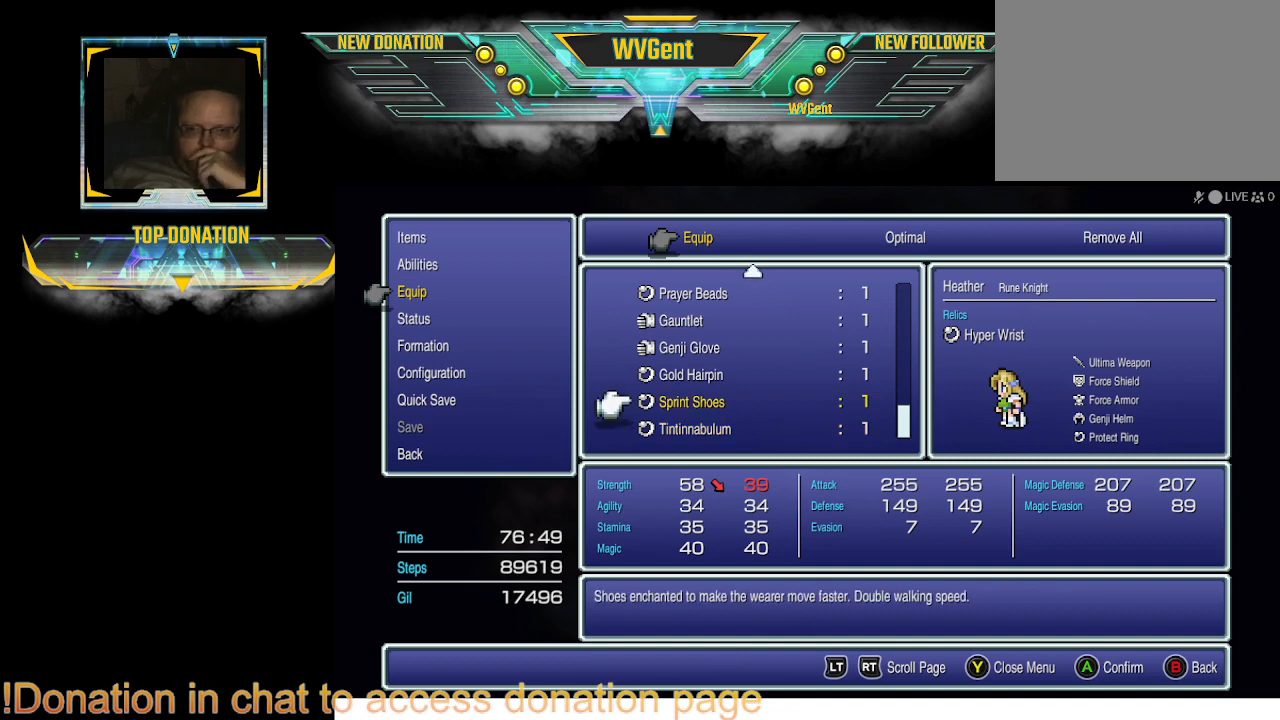
{"buttons": [], "left_stick": "center", "right_stick": "center", "events": []}
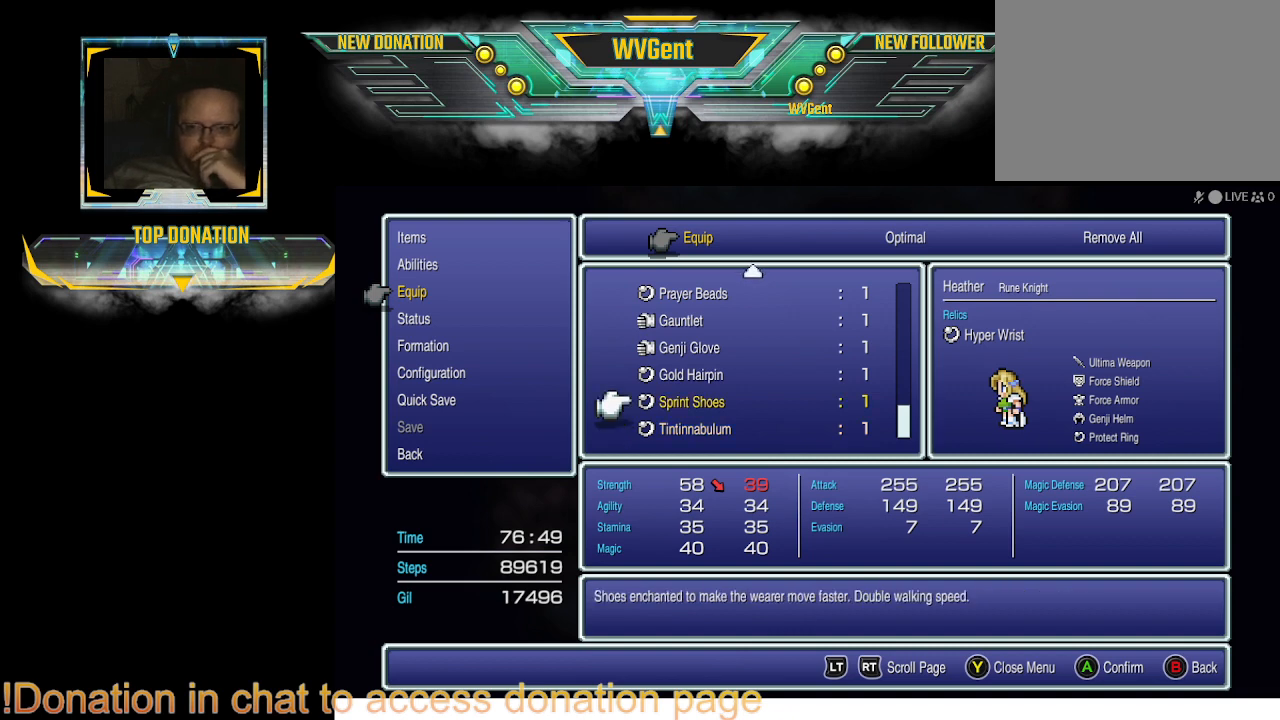
{"buttons": [], "left_stick": "center", "right_stick": "center", "events": []}
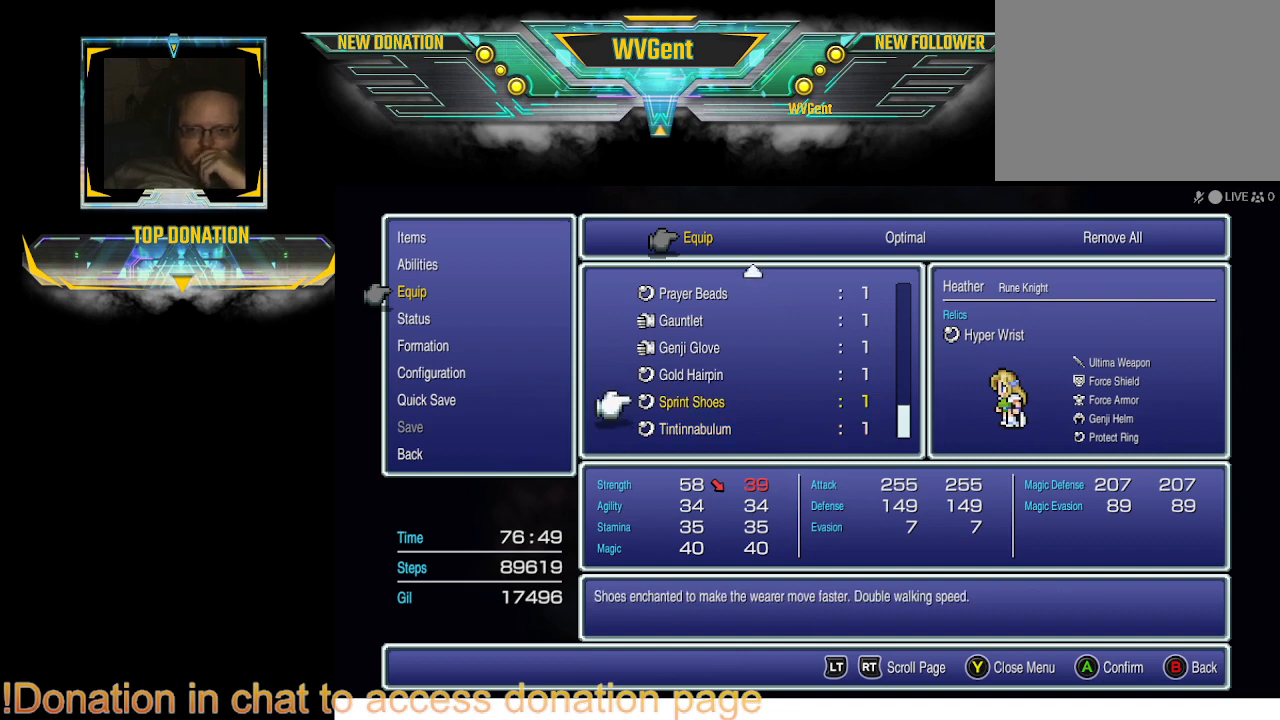
{"buttons": [], "left_stick": "center", "right_stick": "center", "events": []}
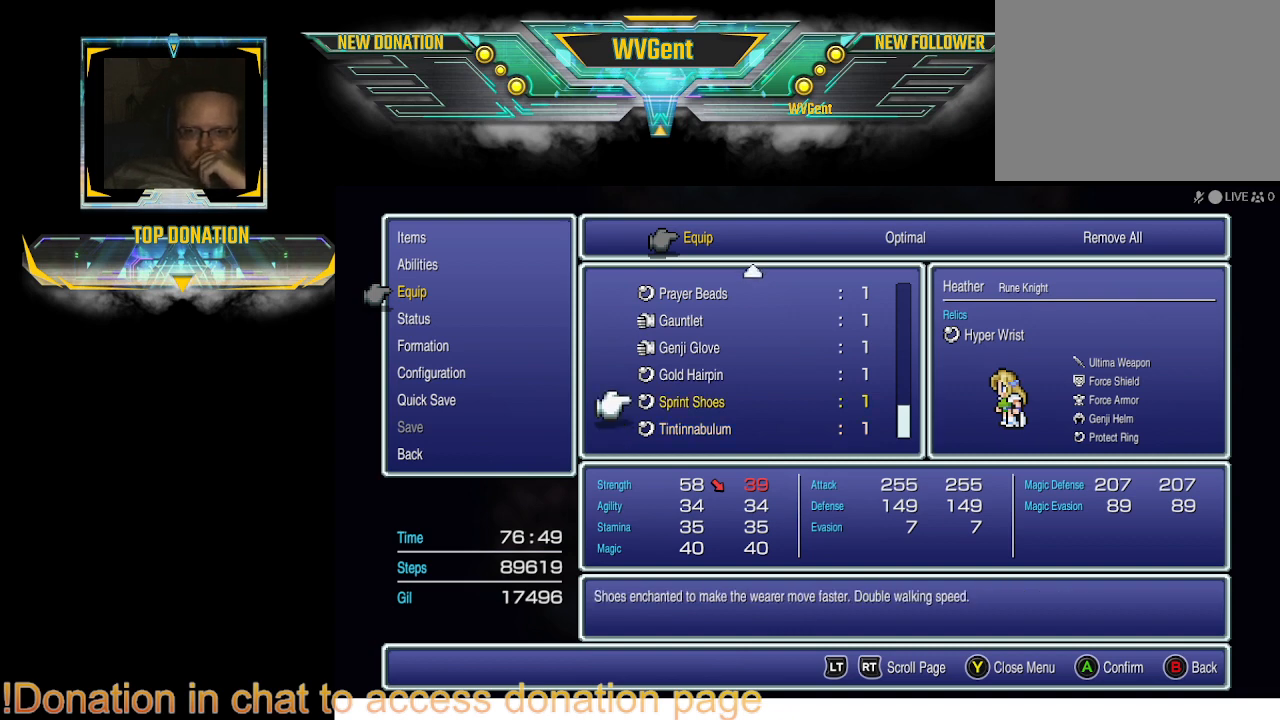
{"buttons": [], "left_stick": "center", "right_stick": "center", "events": [[400, "DPAD_UP", "down"], [467, "DPAD_UP", "up"]]}
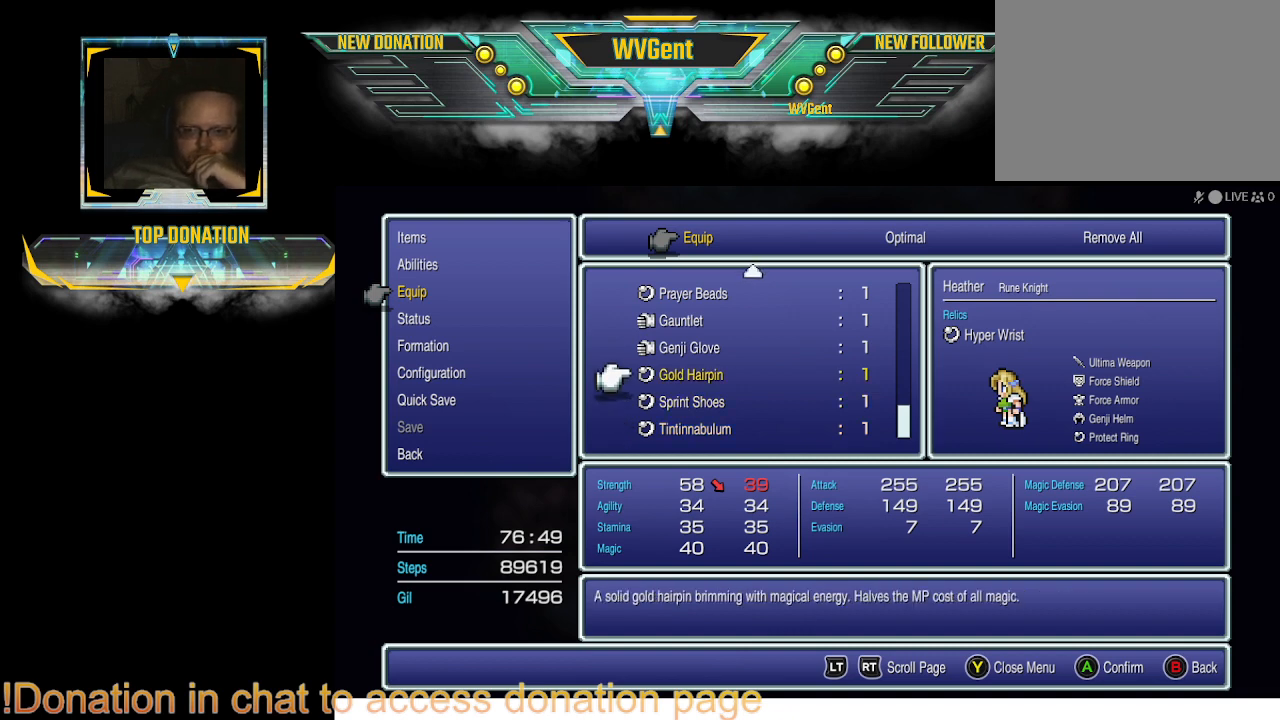
{"buttons": ["DPAD_UP"], "left_stick": "center", "right_stick": "center", "events": [[200, "DPAD_UP", "down"], [300, "DPAD_UP", "up"], [467, "DPAD_UP", "down"]]}
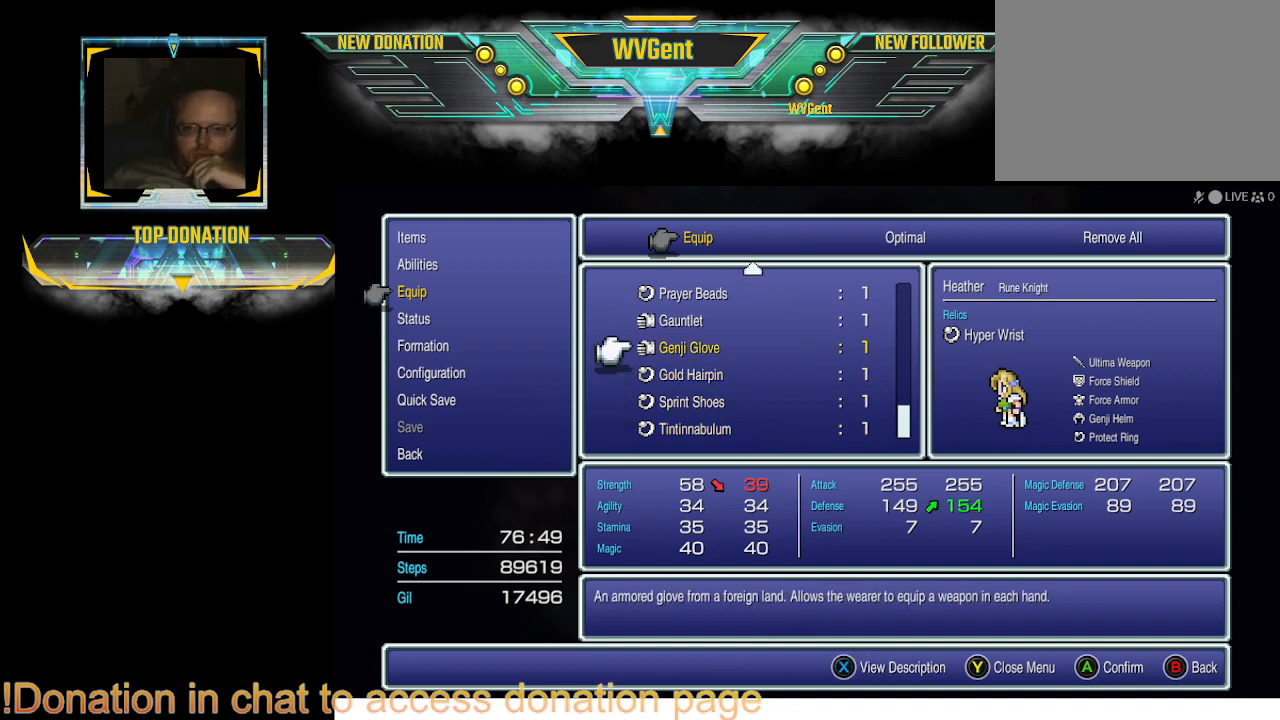
{"buttons": [], "left_stick": "center", "right_stick": "center", "events": [[100, "DPAD_UP", "up"]]}
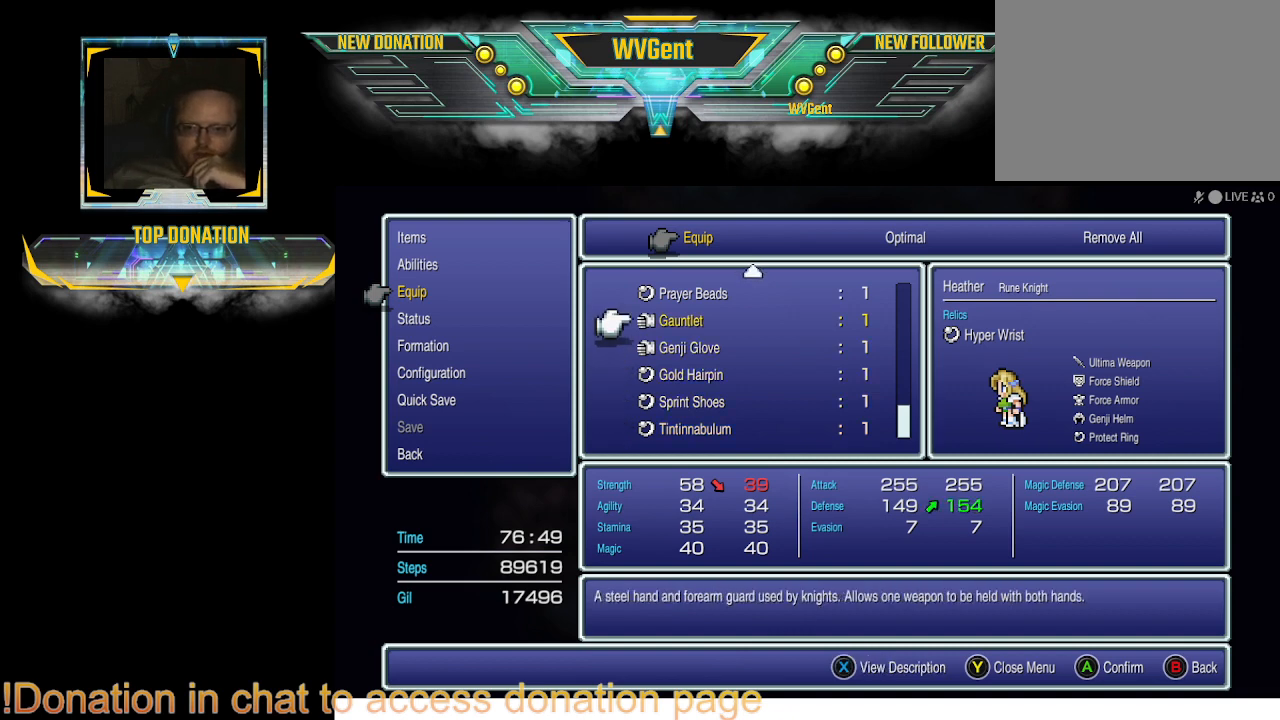
{"buttons": [], "left_stick": "center", "right_stick": "center", "events": [[67, "DPAD_UP", "down"], [133, "DPAD_UP", "up"]]}
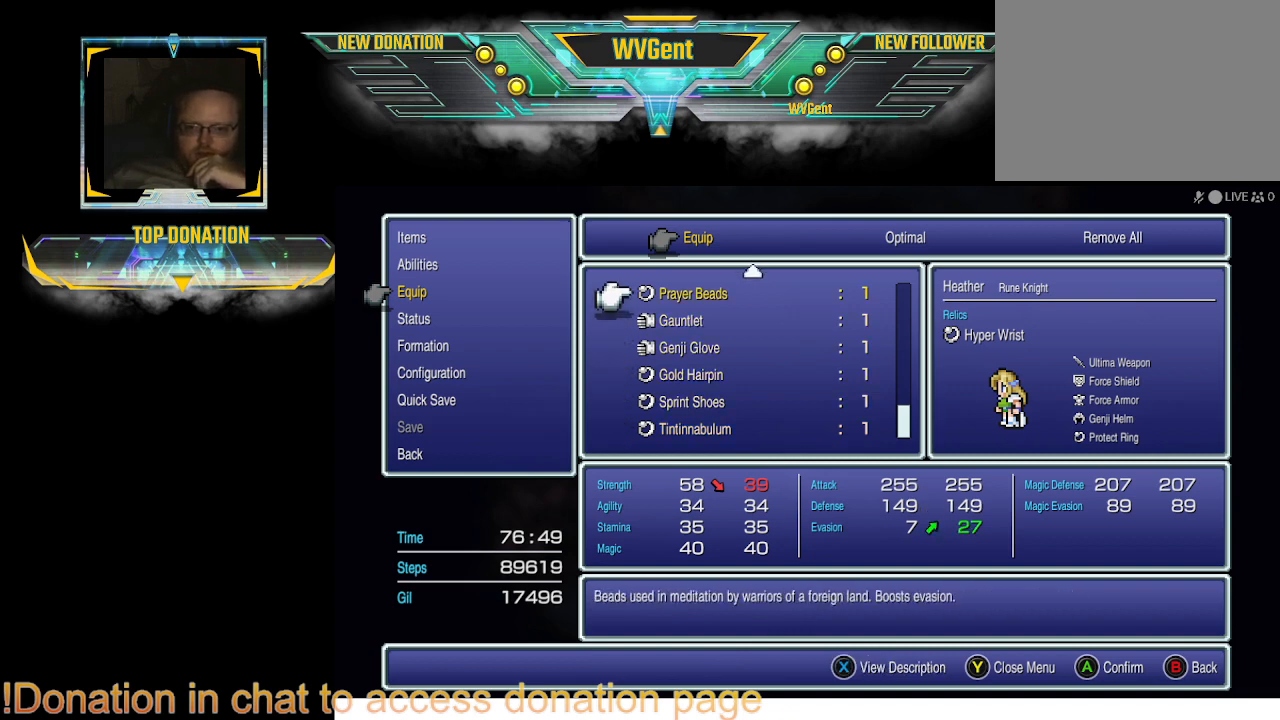
{"buttons": [], "left_stick": "center", "right_stick": "center", "events": []}
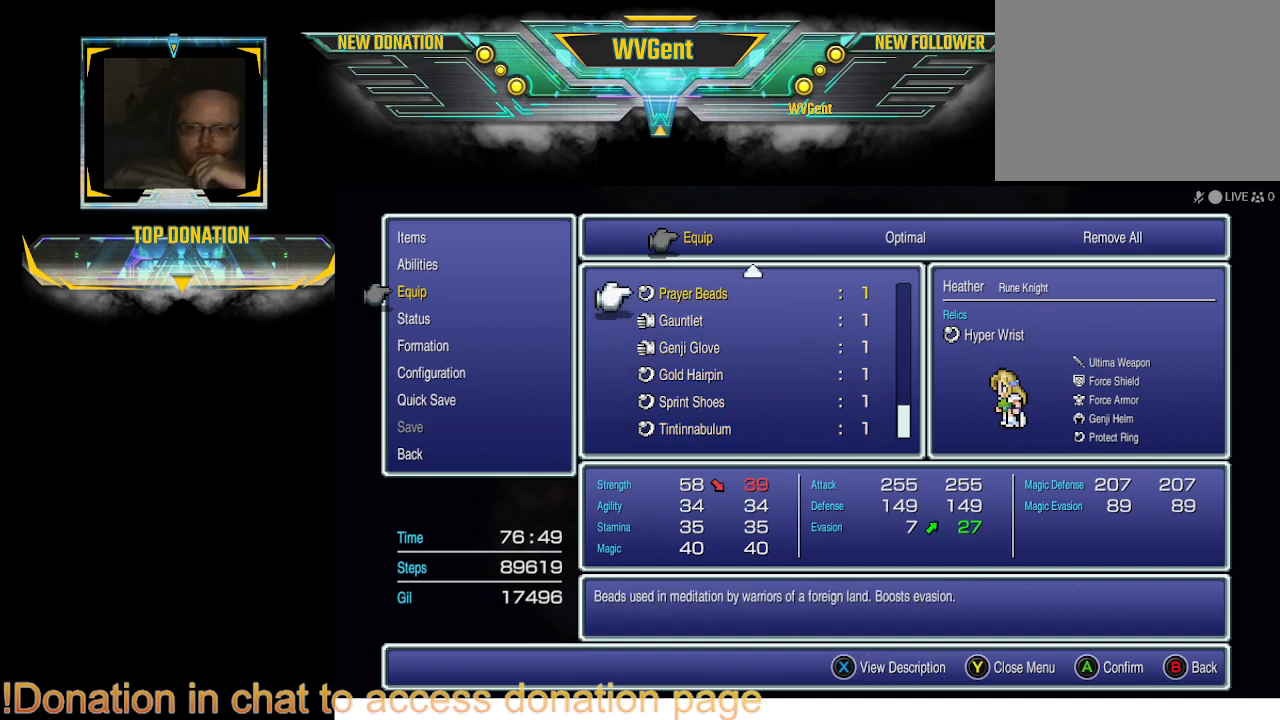
{"buttons": [], "left_stick": "center", "right_stick": "center", "events": []}
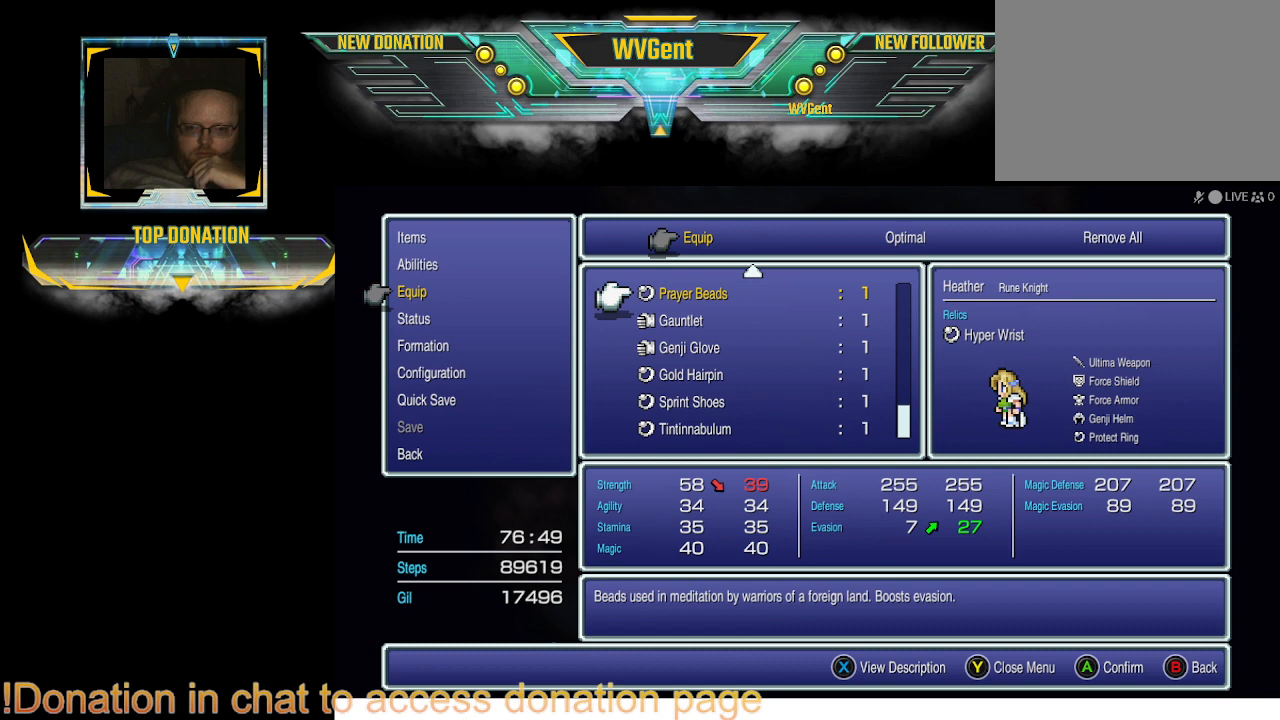
{"buttons": [], "left_stick": "center", "right_stick": "center", "events": [[200, "DPAD_UP", "down"], [300, "DPAD_UP", "up"]]}
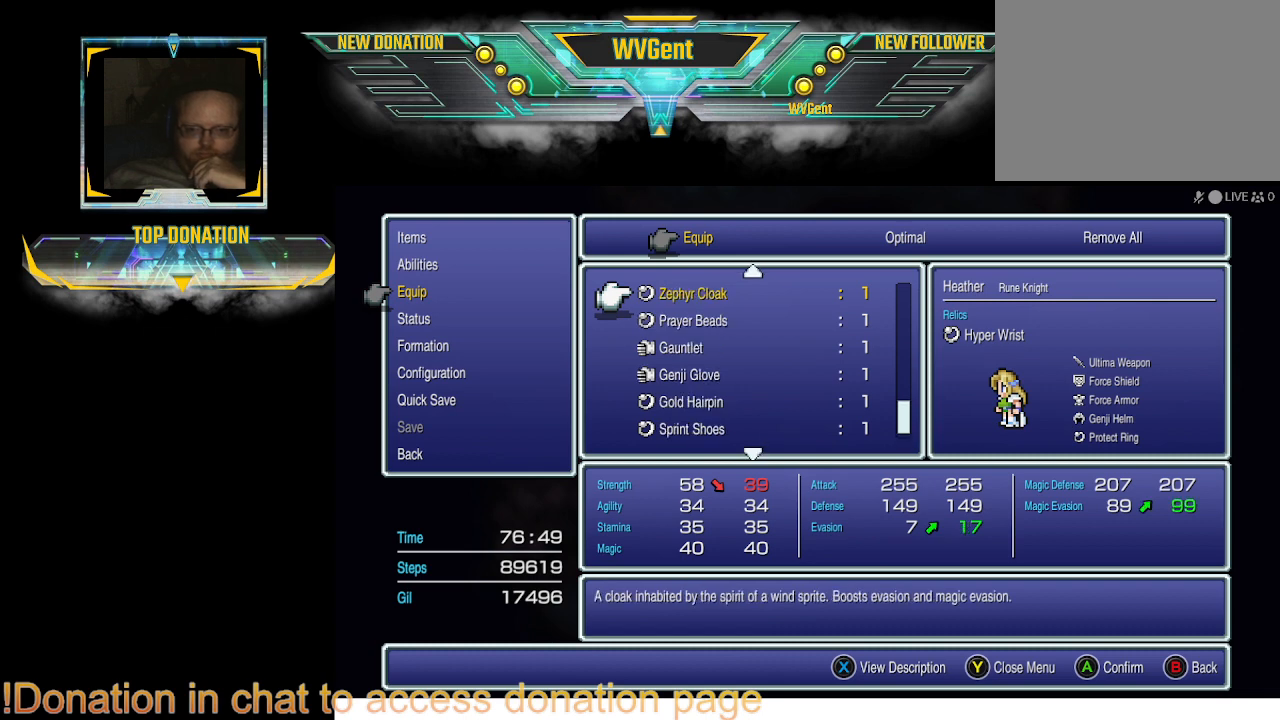
{"buttons": [], "left_stick": "center", "right_stick": "center", "events": []}
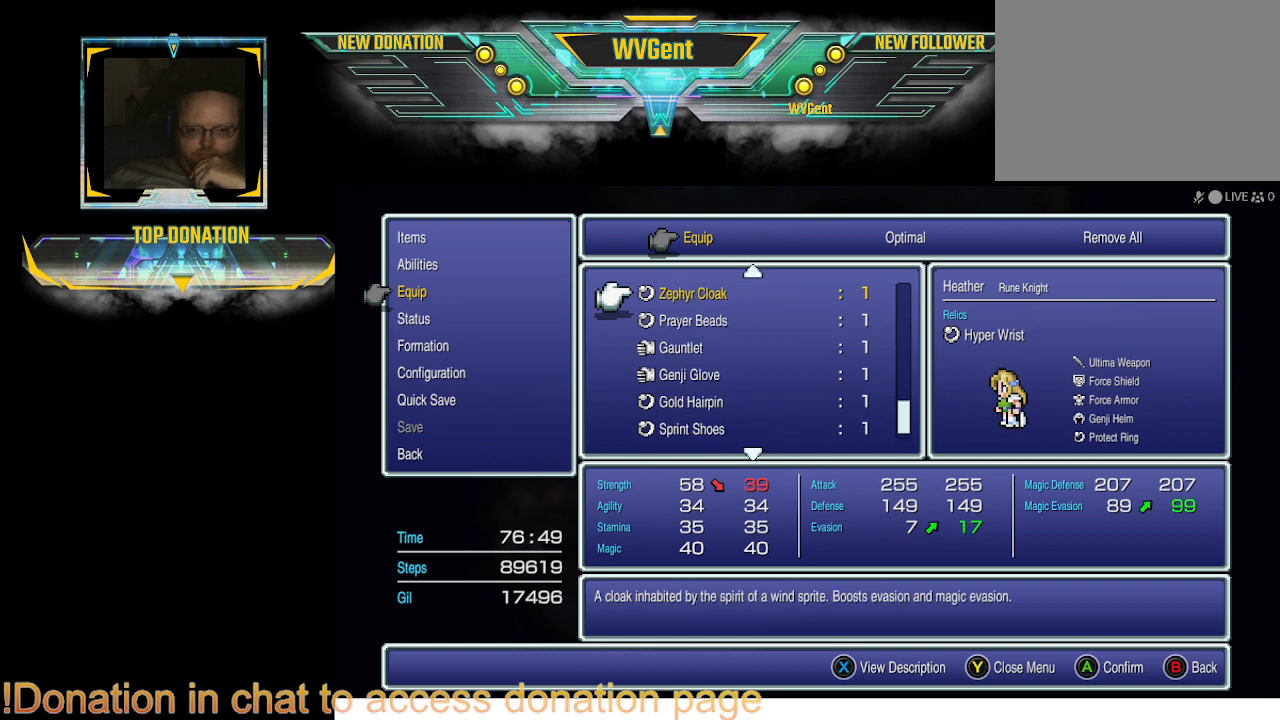
{"buttons": [], "left_stick": "center", "right_stick": "center", "events": []}
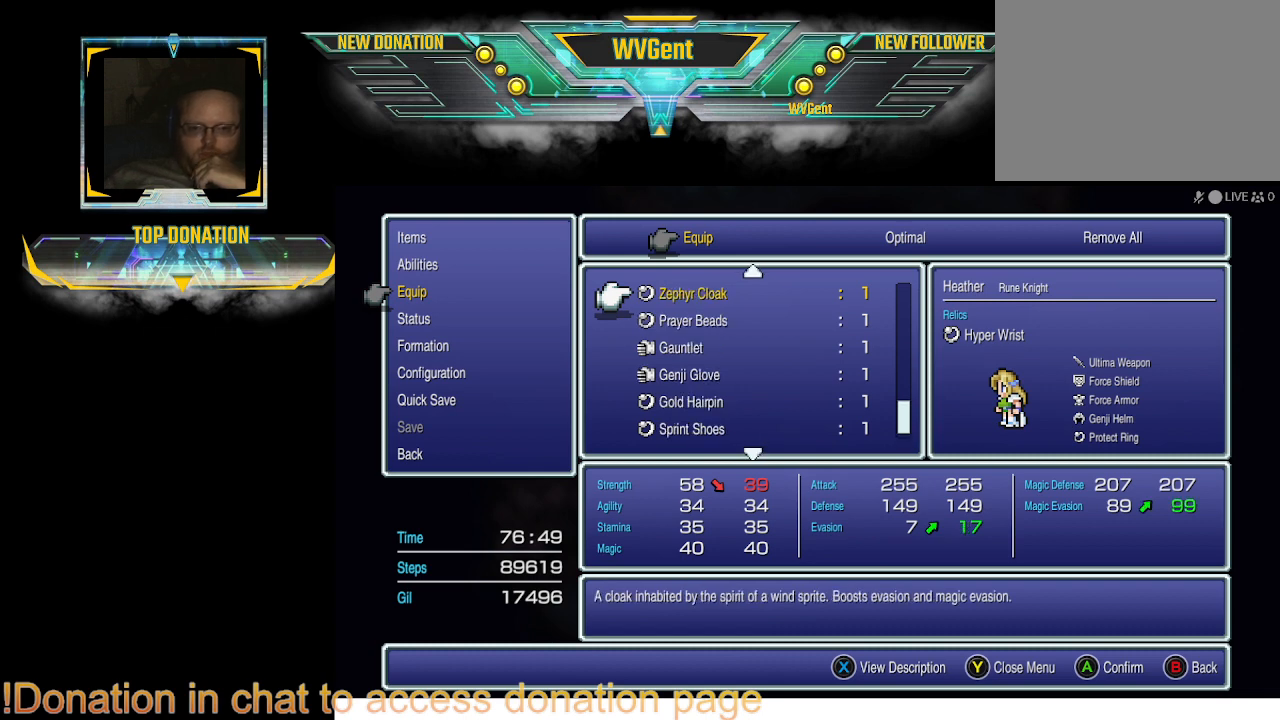
{"buttons": [], "left_stick": "center", "right_stick": "center", "events": []}
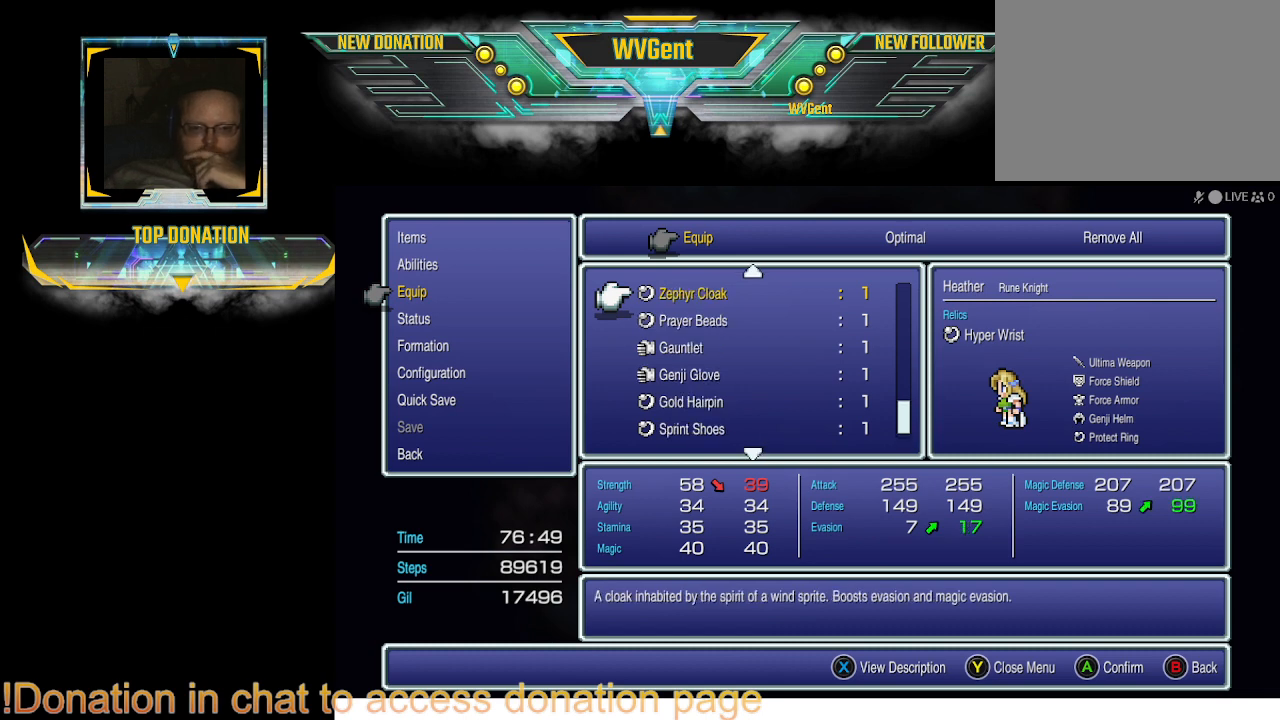
{"buttons": [], "left_stick": "center", "right_stick": "center", "events": []}
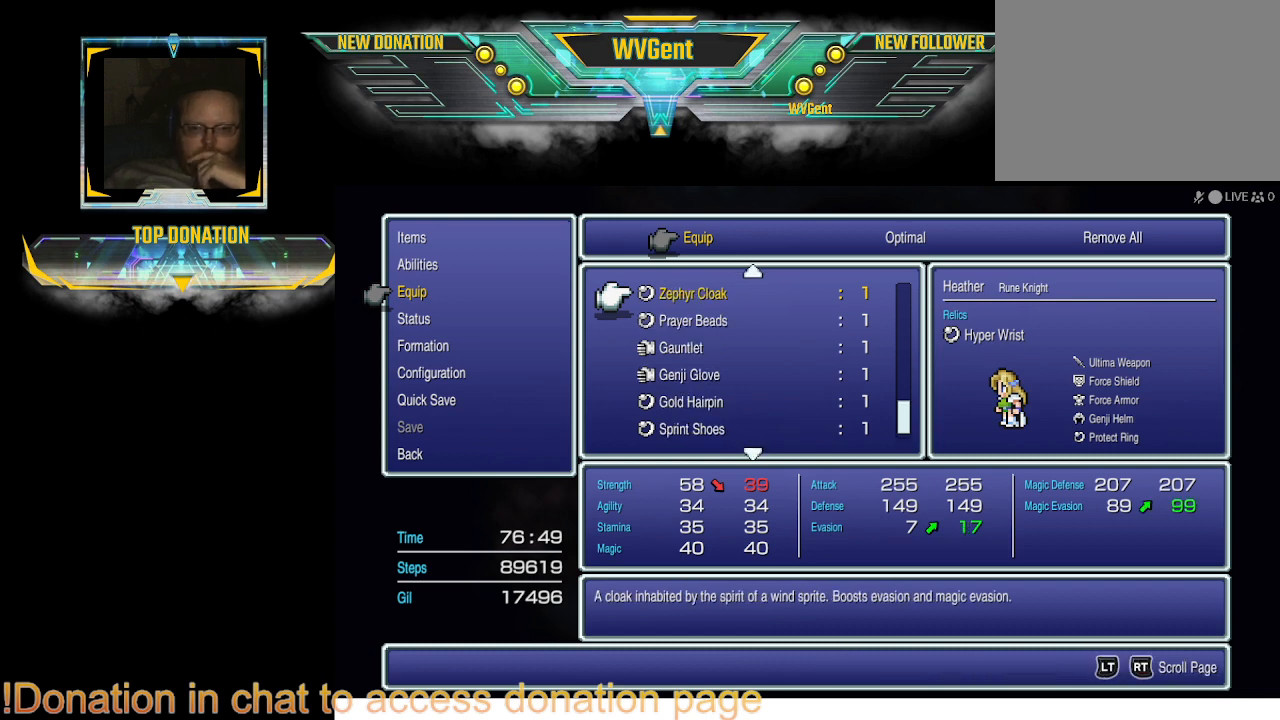
{"buttons": [], "left_stick": "center", "right_stick": "center", "events": []}
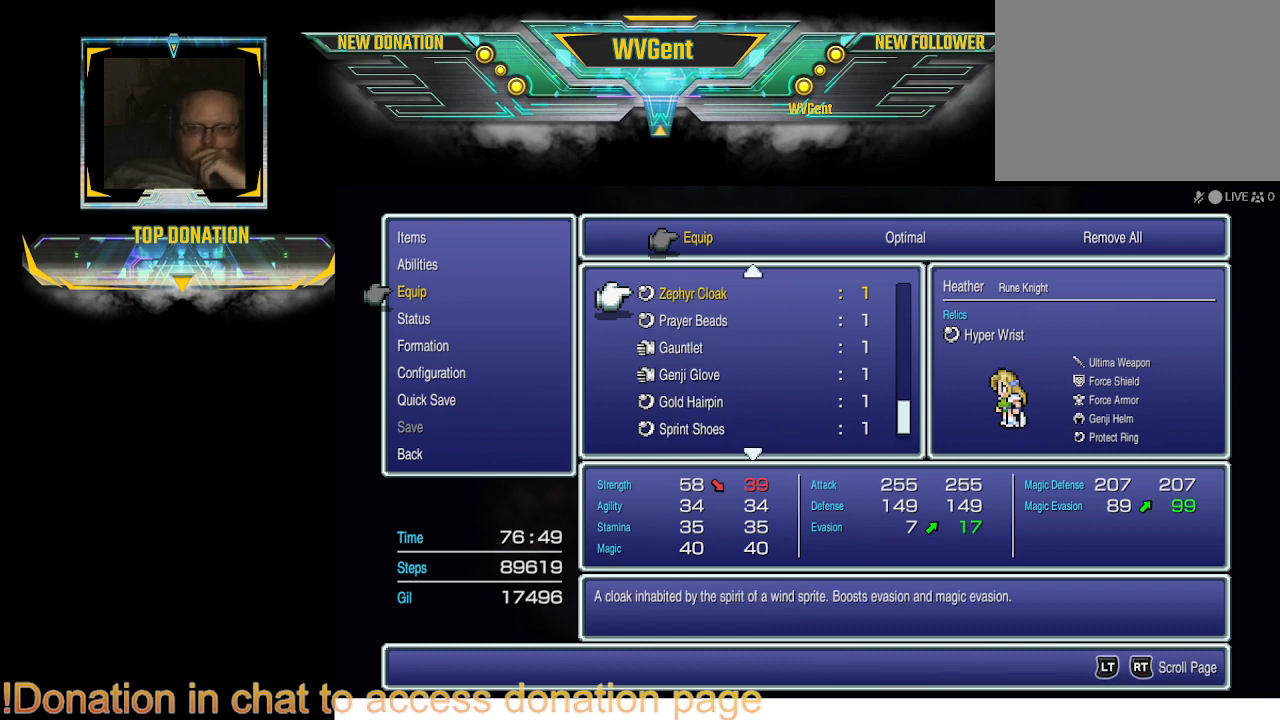
{"buttons": ["DPAD_UP"], "left_stick": "center", "right_stick": "center", "events": [[433, "DPAD_UP", "down"]]}
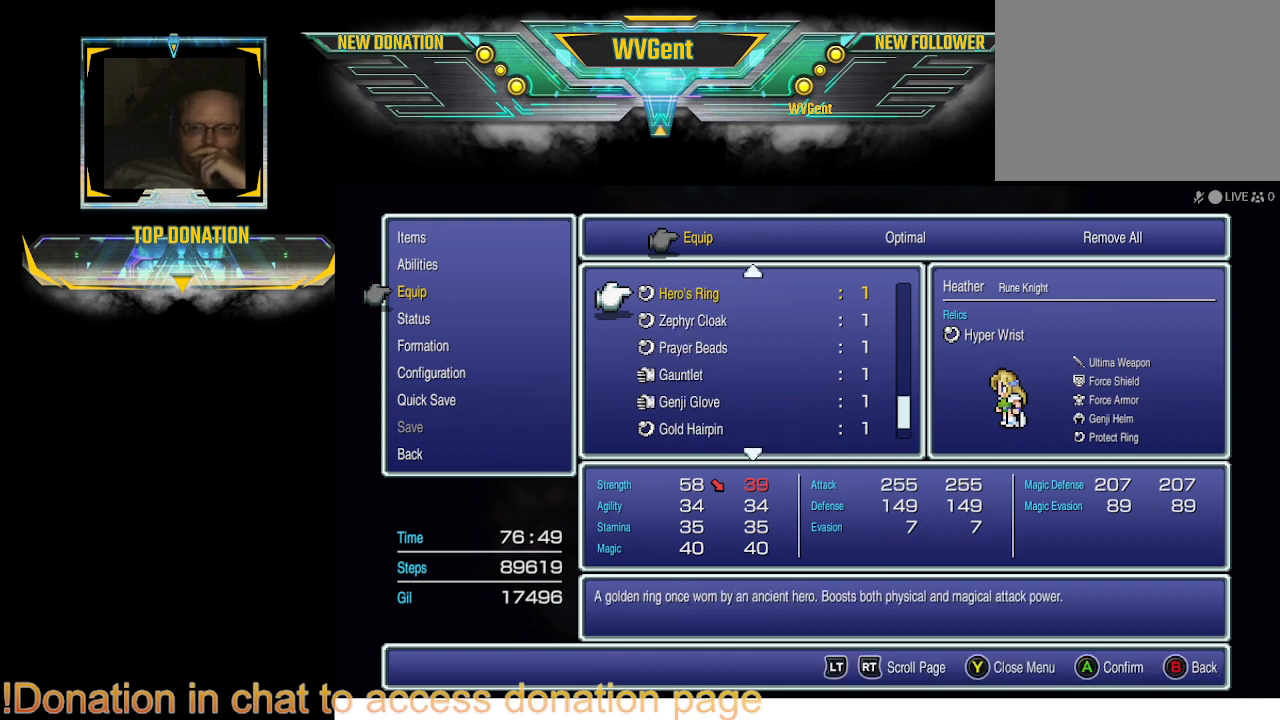
{"buttons": [], "left_stick": "center", "right_stick": "center", "events": [[33, "DPAD_UP", "up"]]}
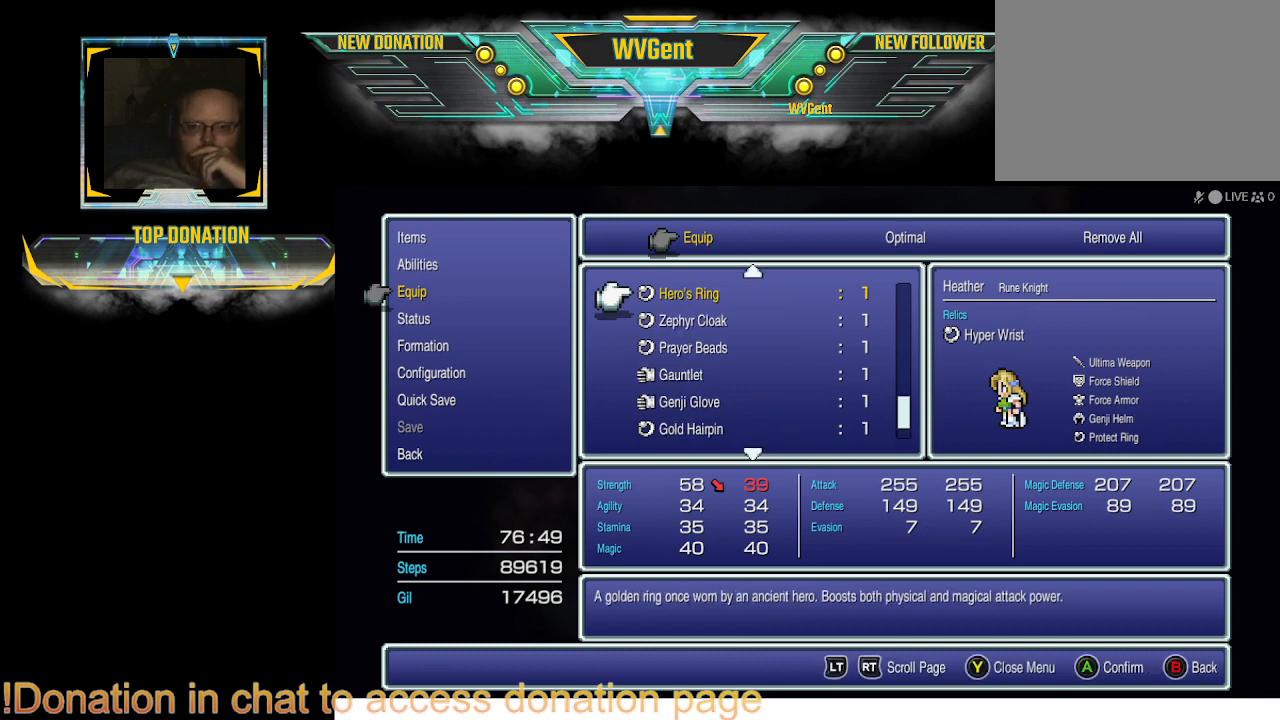
{"buttons": ["DPAD_UP"], "left_stick": "center", "right_stick": "center", "events": [[500, "DPAD_UP", "down"]]}
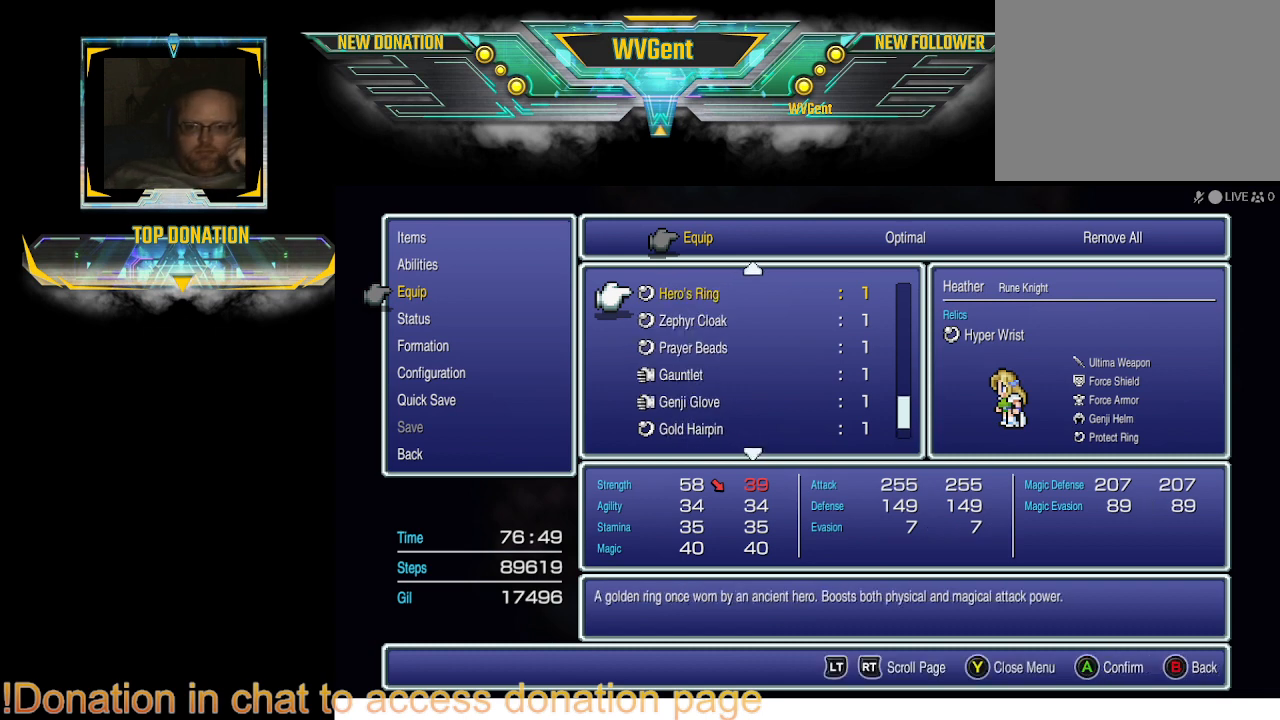
{"buttons": [], "left_stick": "center", "right_stick": "center", "events": [[133, "DPAD_UP", "up"]]}
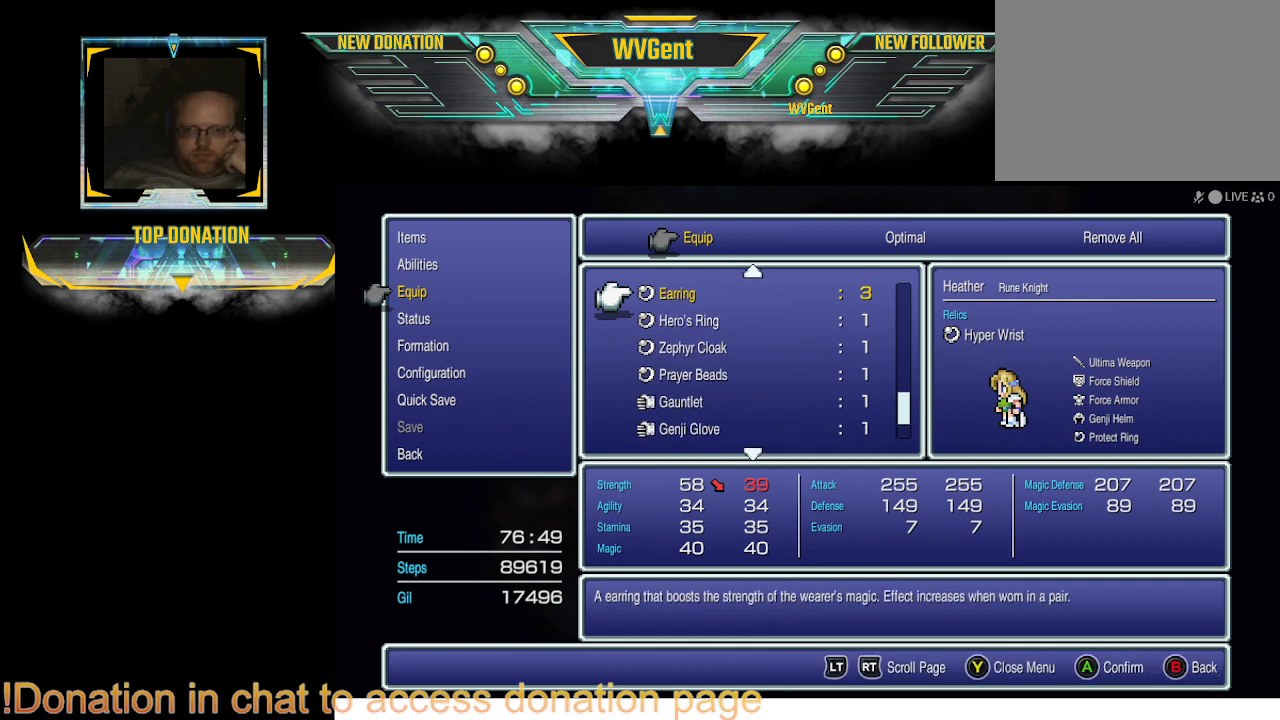
{"buttons": [], "left_stick": "center", "right_stick": "center", "events": [[200, "DPAD_UP", "down"], [400, "DPAD_UP", "up"]]}
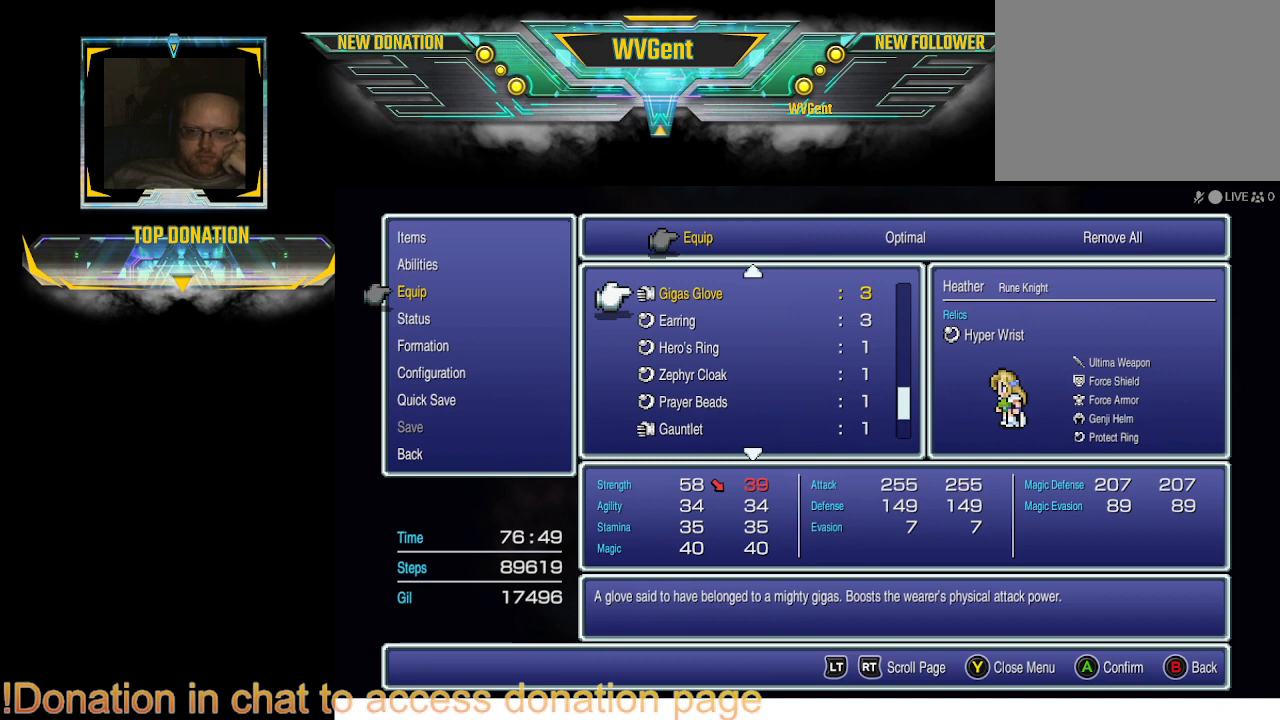
{"buttons": [], "left_stick": "center", "right_stick": "center", "events": [[200, "DPAD_UP", "down"], [333, "DPAD_UP", "up"]]}
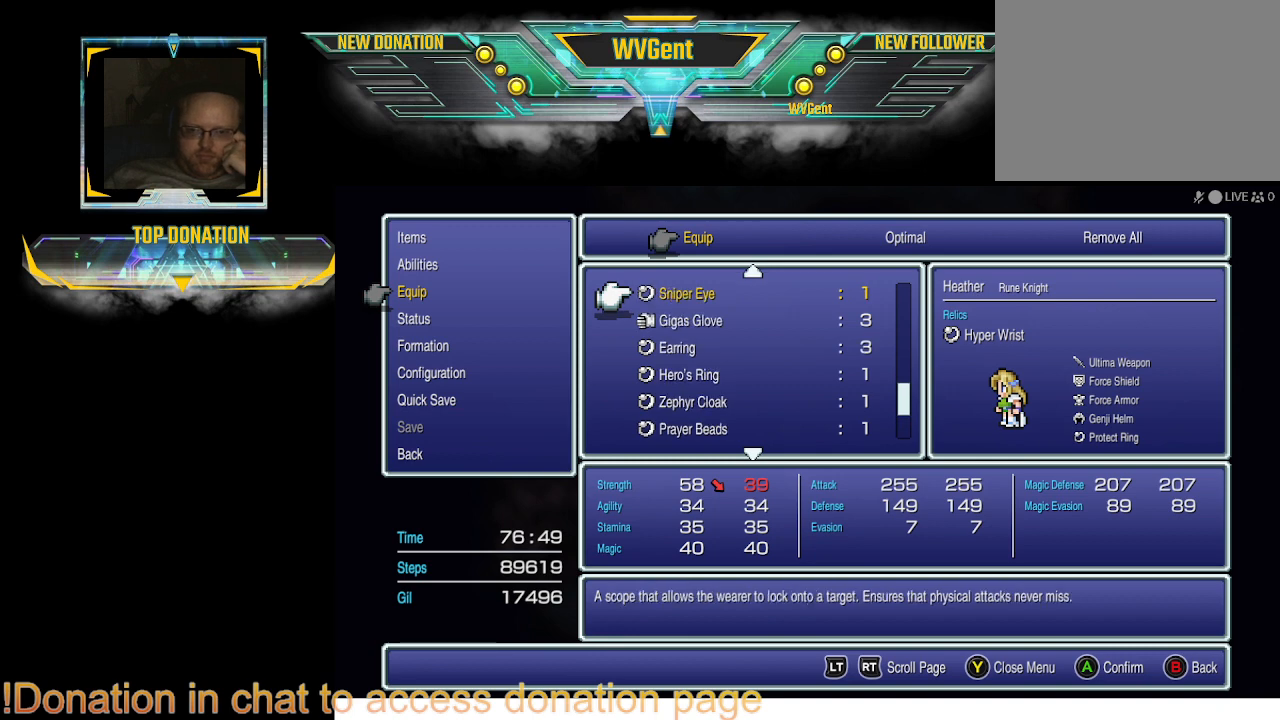
{"buttons": [], "left_stick": "center", "right_stick": "center", "events": [[133, "DPAD_UP", "down"], [233, "DPAD_UP", "up"]]}
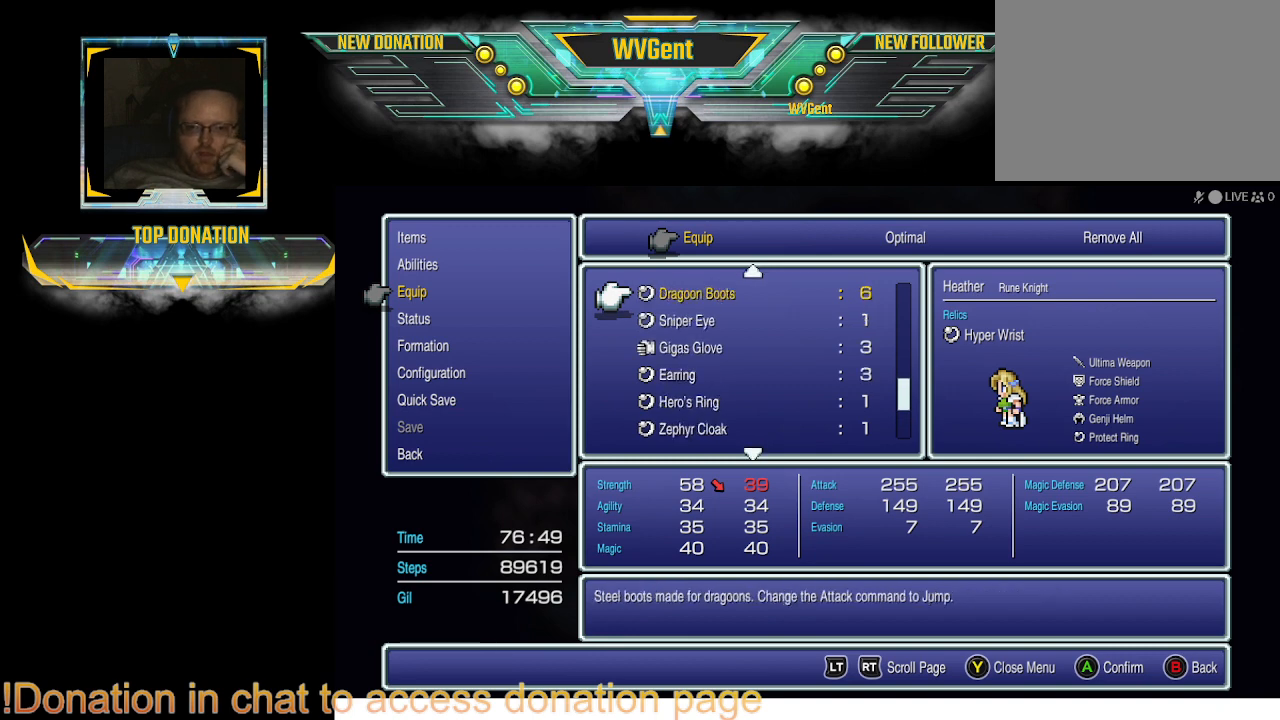
{"buttons": ["DPAD_UP"], "left_stick": "center", "right_stick": "center", "events": [[33, "DPAD_UP", "down"], [167, "DPAD_UP", "up"], [433, "DPAD_UP", "down"]]}
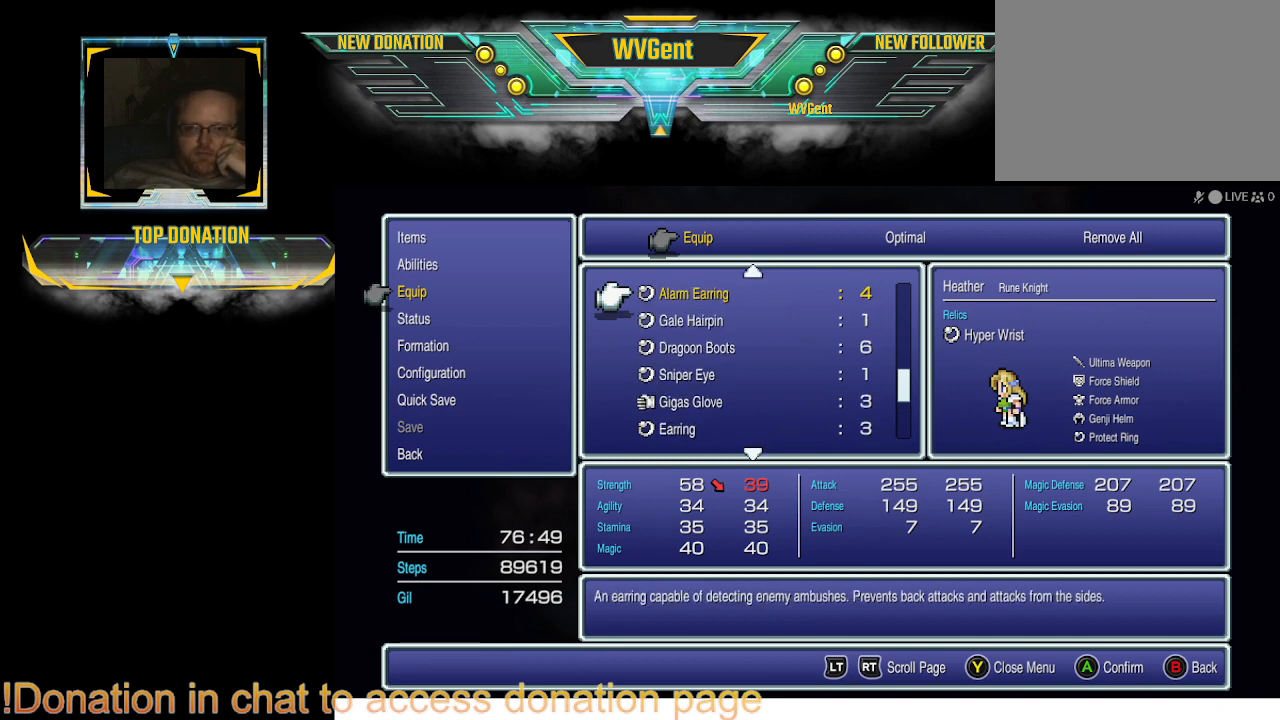
{"buttons": [], "left_stick": "center", "right_stick": "center", "events": [[33, "DPAD_UP", "up"], [367, "DPAD_UP", "down"], [500, "DPAD_UP", "up"]]}
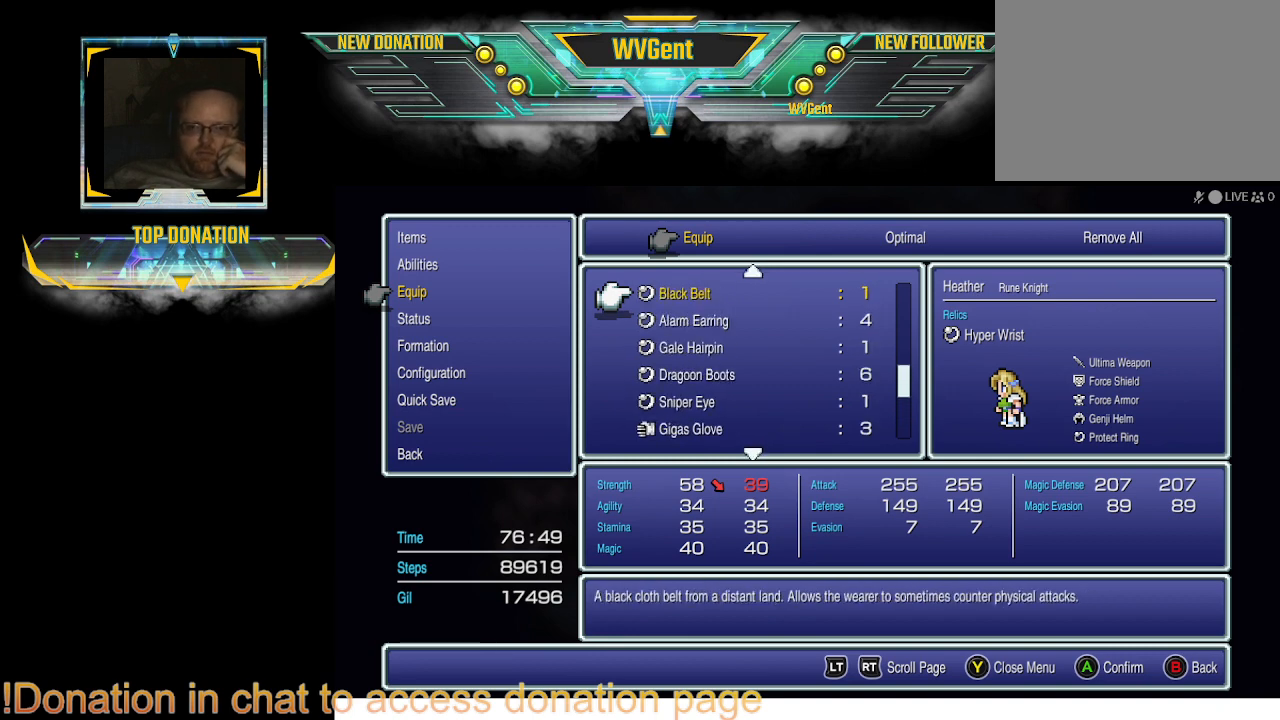
{"buttons": [], "left_stick": "center", "right_stick": "center", "events": [[300, "DPAD_UP", "down"], [467, "DPAD_UP", "up"]]}
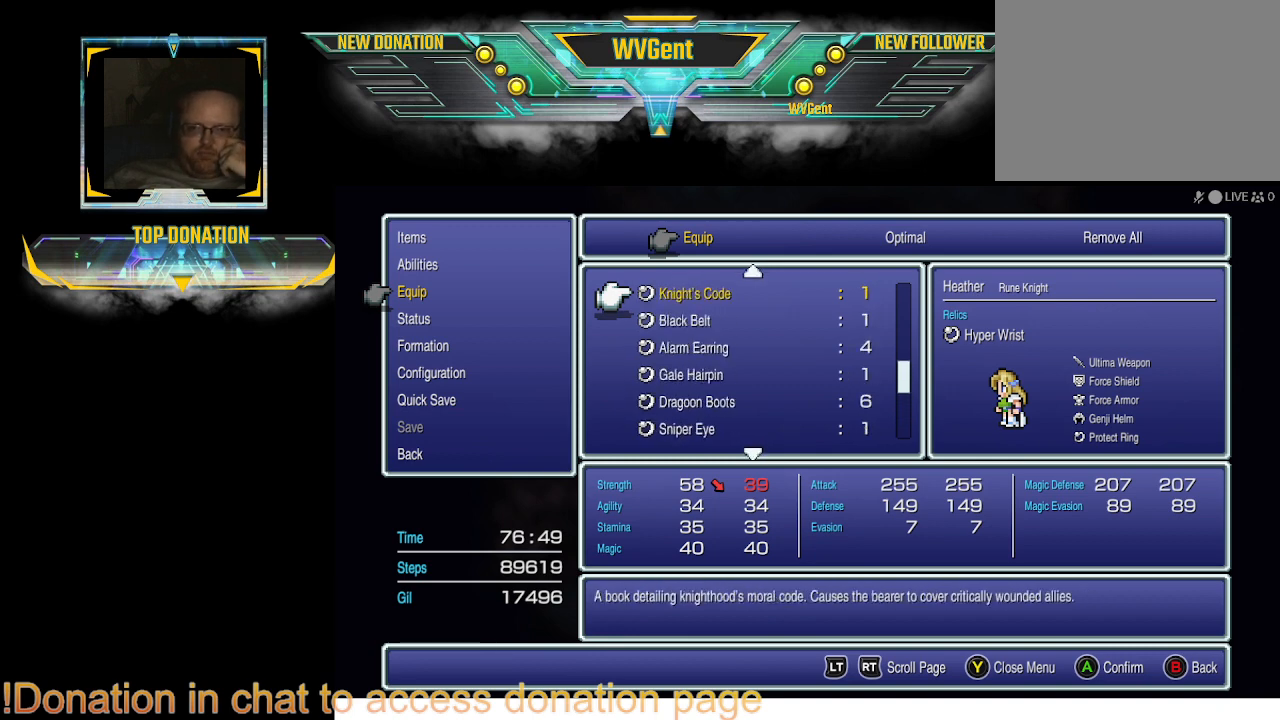
{"buttons": [], "left_stick": "center", "right_stick": "center", "events": [[233, "DPAD_UP", "down"], [367, "DPAD_UP", "up"]]}